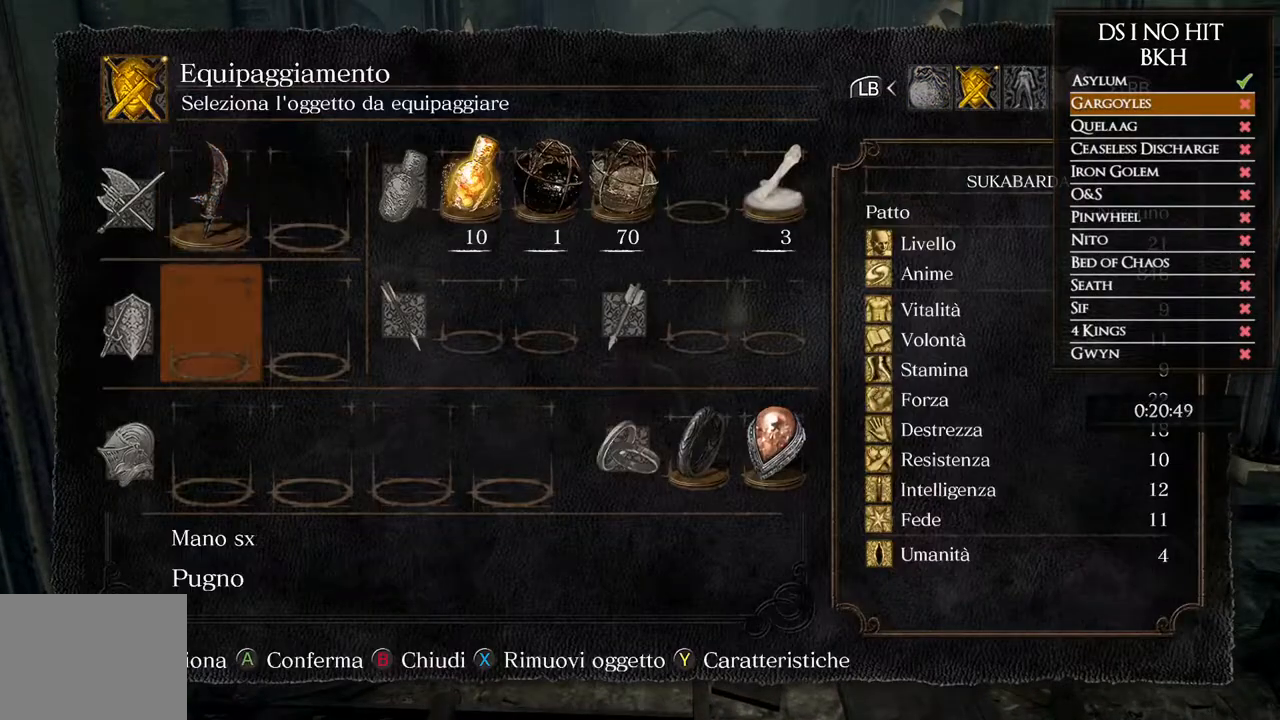
Gameplay with a controller (Xbox layout); each line is a JSON object with the inputs held at the frame after it. "events" lists button and stick changes between this image and that frame as [ms after this image, input, new state], when the widget could be followed in between.
{"buttons": [], "left_stick": "center", "right_stick": "center", "events": [[50, "DPAD_DOWN", "down"], [150, "DPAD_DOWN", "up"], [333, "DPAD_UP", "down"], [450, "DPAD_UP", "up"]]}
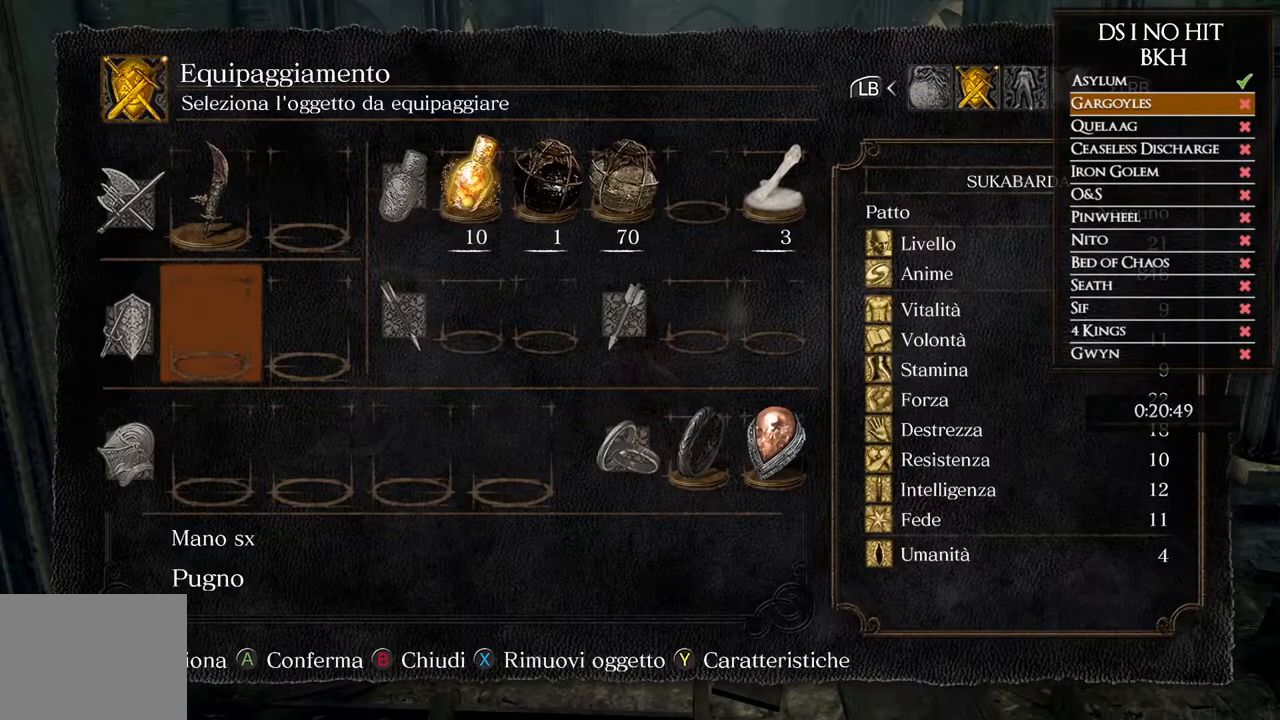
{"buttons": ["B"], "left_stick": "up", "right_stick": "center", "events": [[350, "left_stick", "up"], [467, "B", "down"]]}
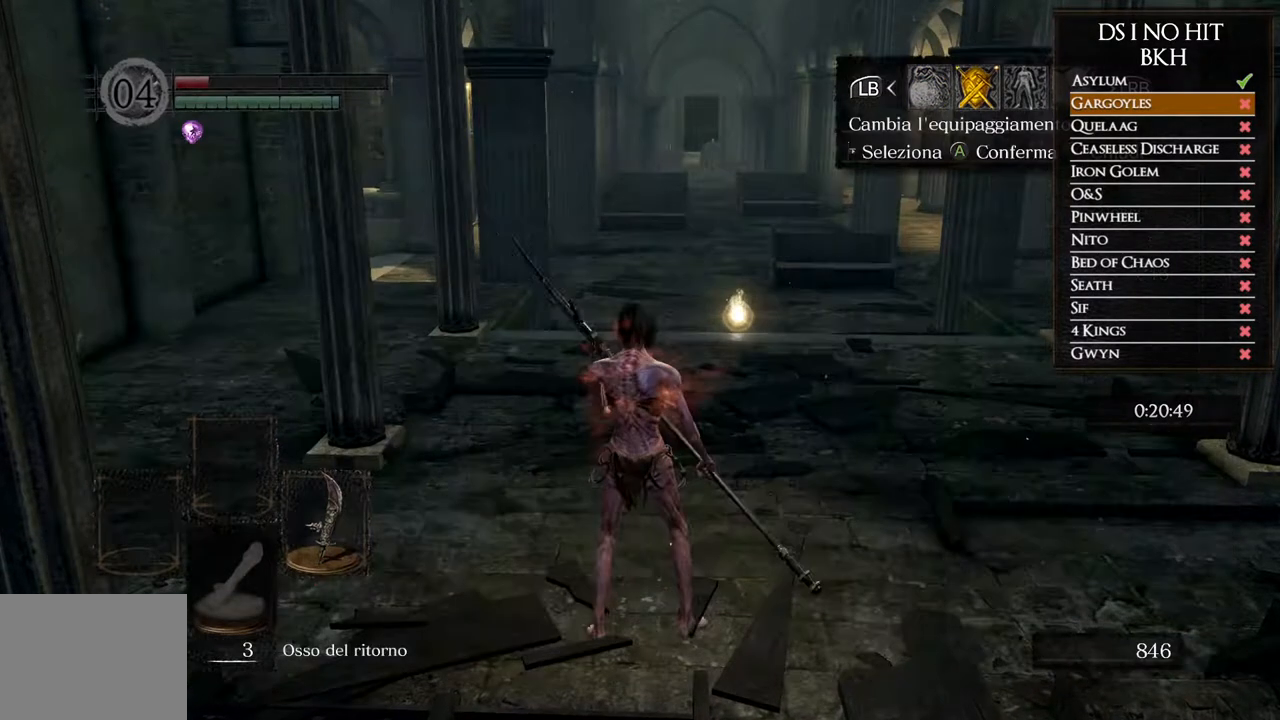
{"buttons": [], "left_stick": "up", "right_stick": "down-right"}
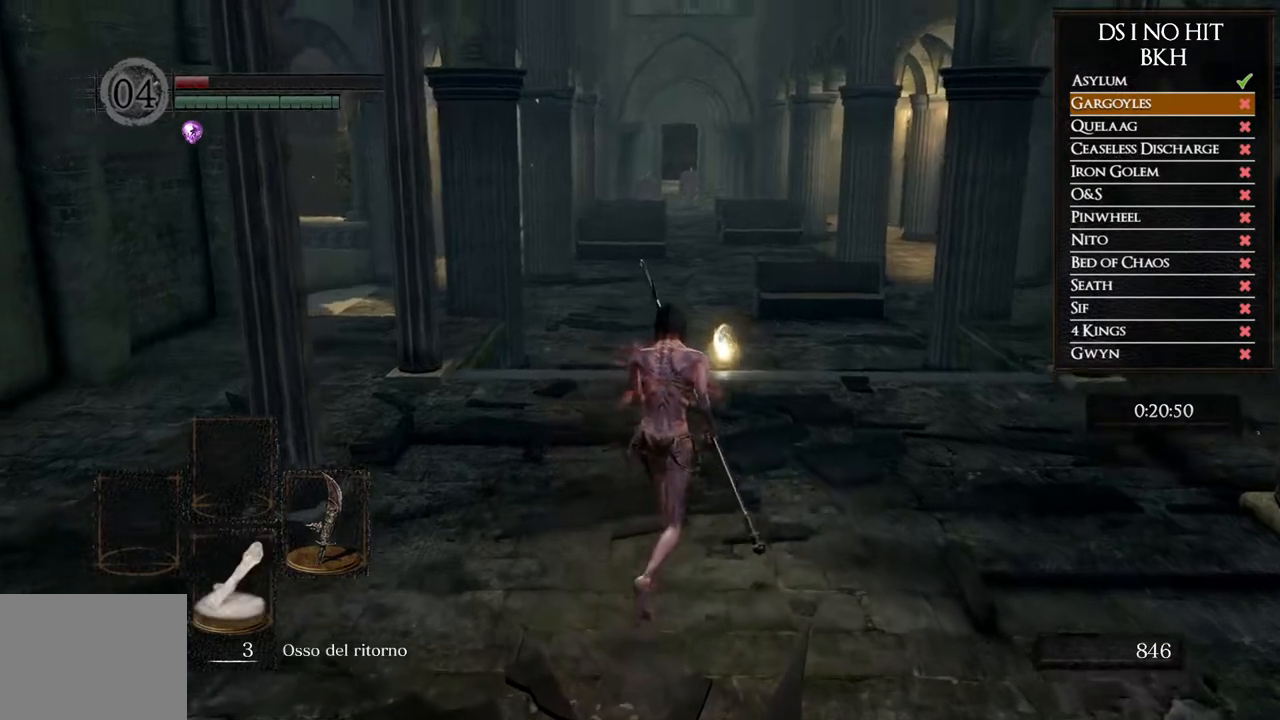
{"buttons": [], "left_stick": "up", "right_stick": "center"}
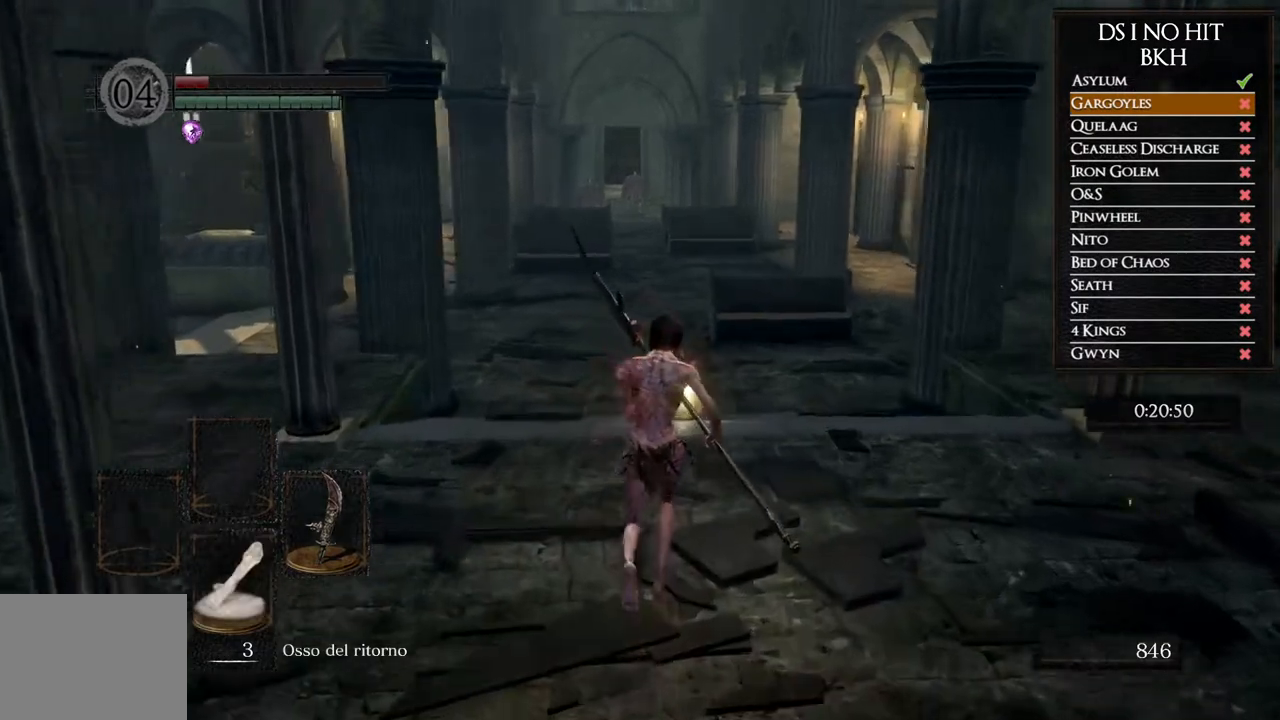
{"buttons": [], "left_stick": "up", "right_stick": "center"}
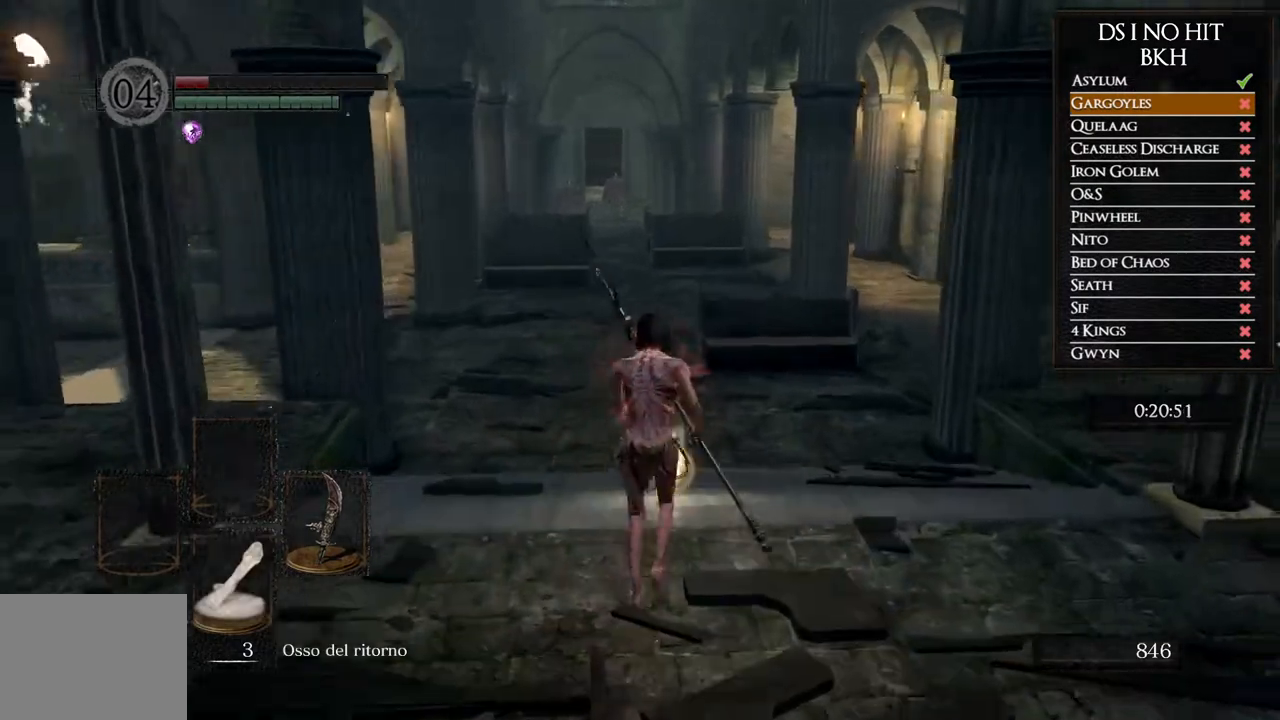
{"buttons": [], "left_stick": "center", "right_stick": "center", "events": [[50, "A", "down"], [150, "A", "up"], [217, "A", "down"], [233, "left_stick", "center"], [317, "A", "up"], [383, "A", "down"], [483, "A", "up"]]}
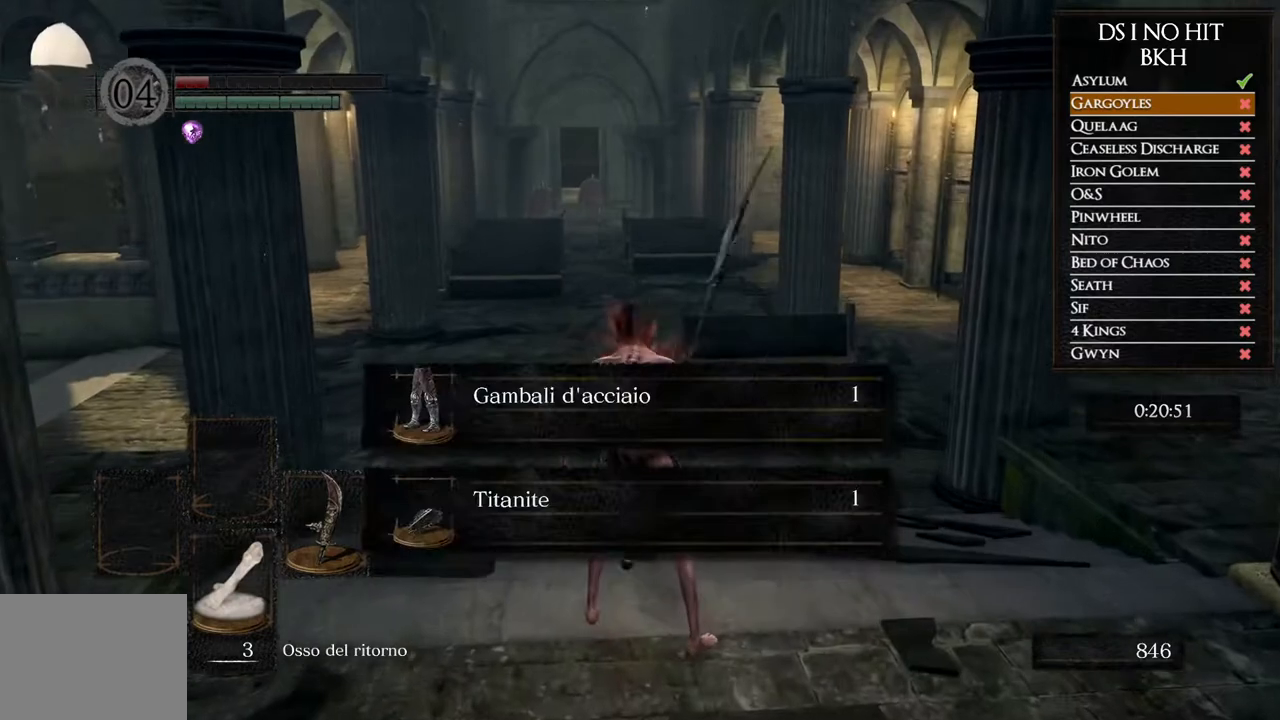
{"buttons": [], "left_stick": "center", "right_stick": "center", "events": [[50, "A", "down"], [150, "A", "up"], [217, "A", "down"], [300, "A", "up"], [400, "A", "down"], [467, "A", "up"]]}
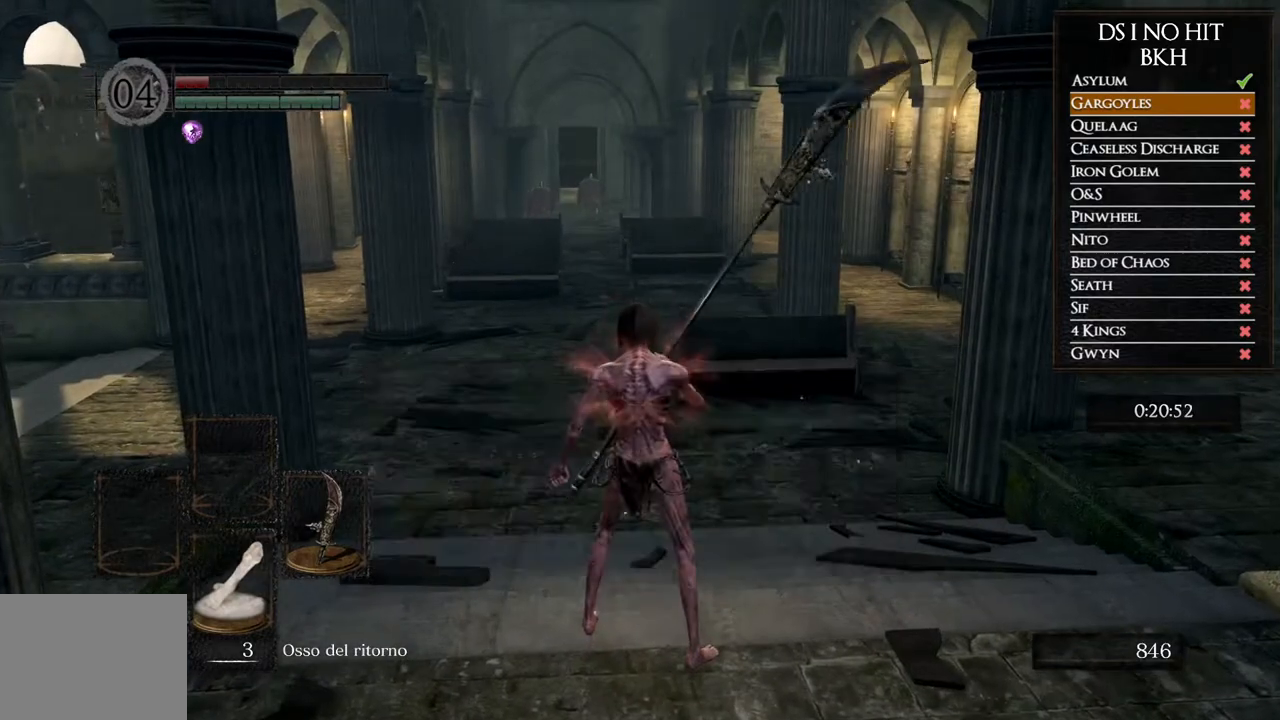
{"buttons": [], "left_stick": "down", "right_stick": "up", "events": [[33, "A", "down"], [67, "left_stick", "down"], [117, "A", "up"], [200, "A", "down"], [250, "A", "up"], [450, "right_stick", "up"]]}
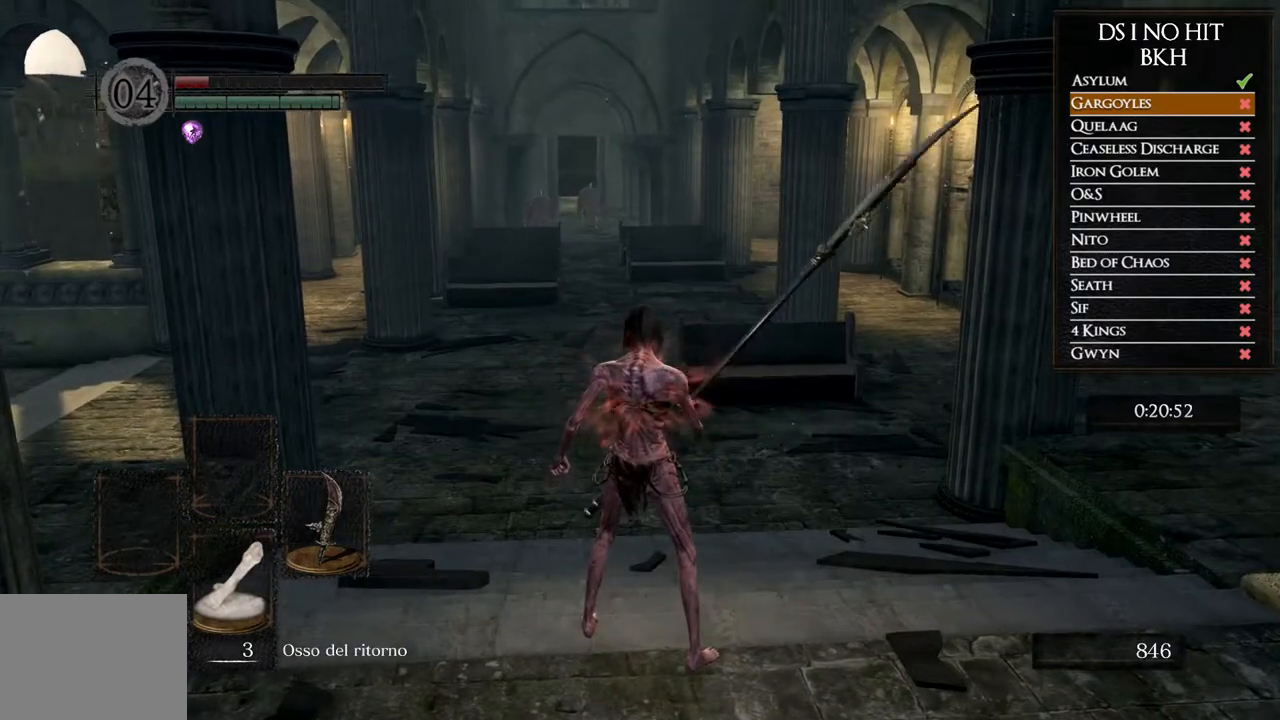
{"buttons": ["DPAD_RIGHT"], "left_stick": "center", "right_stick": "center", "events": [[83, "right_stick", "center"], [150, "START", "down"], [267, "START", "up"], [317, "left_stick", "center"], [500, "DPAD_RIGHT", "down"]]}
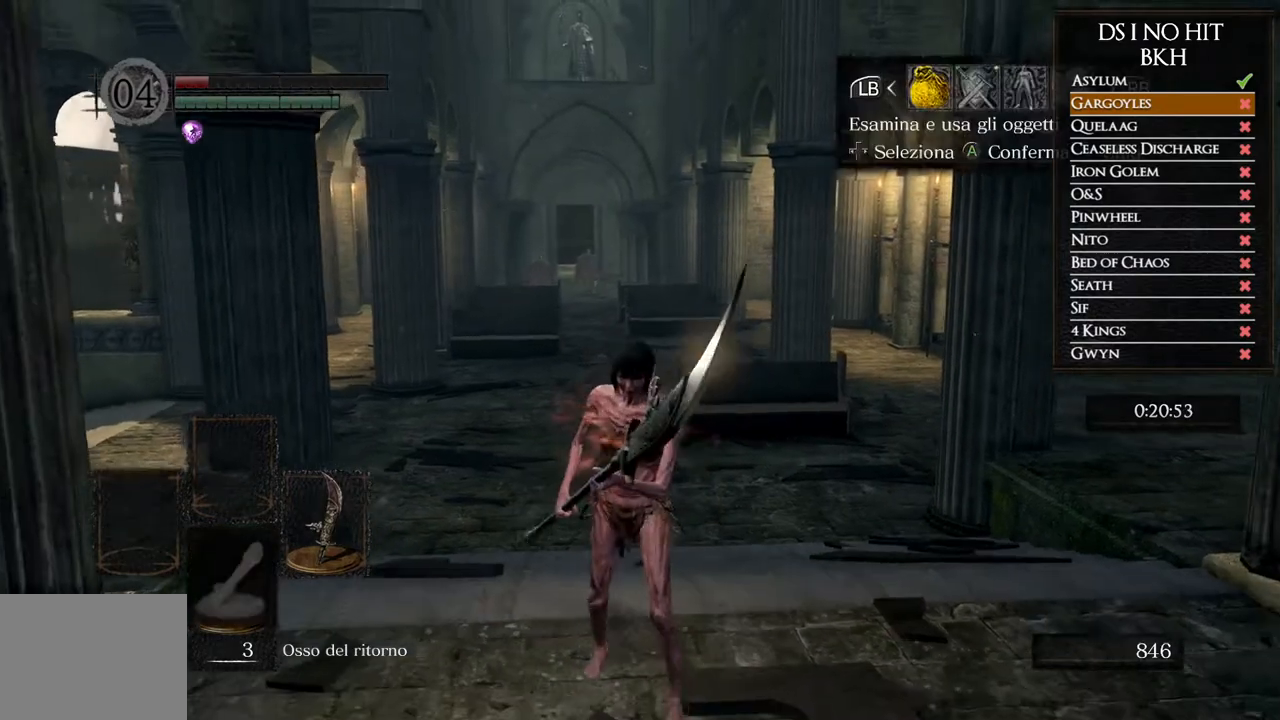
{"buttons": [], "left_stick": "center", "right_stick": "center", "events": [[100, "DPAD_RIGHT", "up"], [167, "A", "down"], [233, "A", "up"]]}
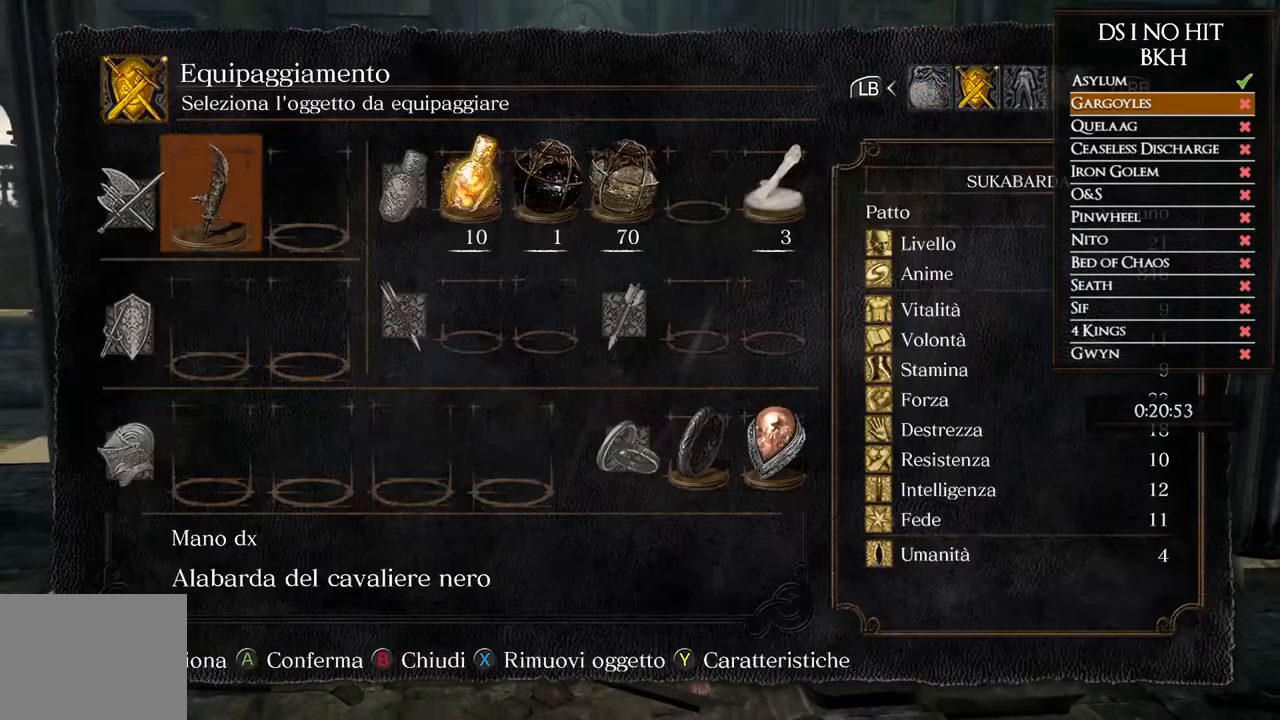
{"buttons": [], "left_stick": "center", "right_stick": "center"}
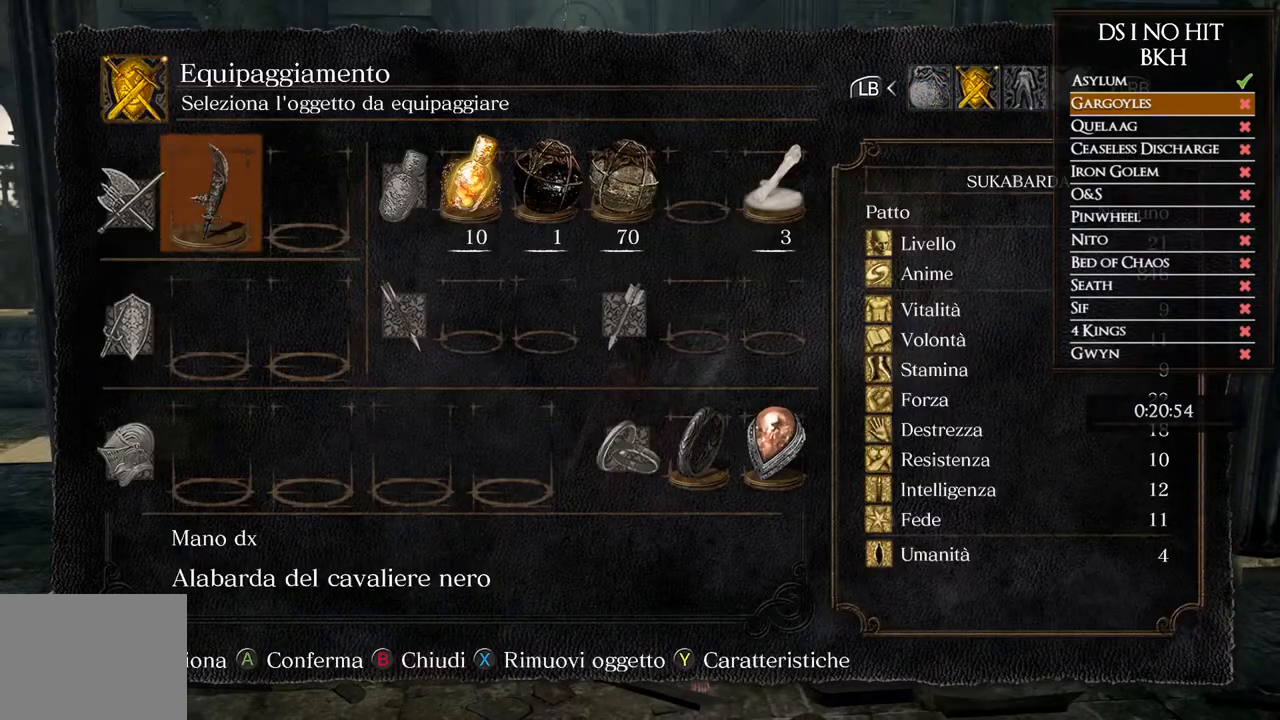
{"buttons": ["DPAD_DOWN"], "left_stick": "center", "right_stick": "center", "events": [[500, "DPAD_DOWN", "down"]]}
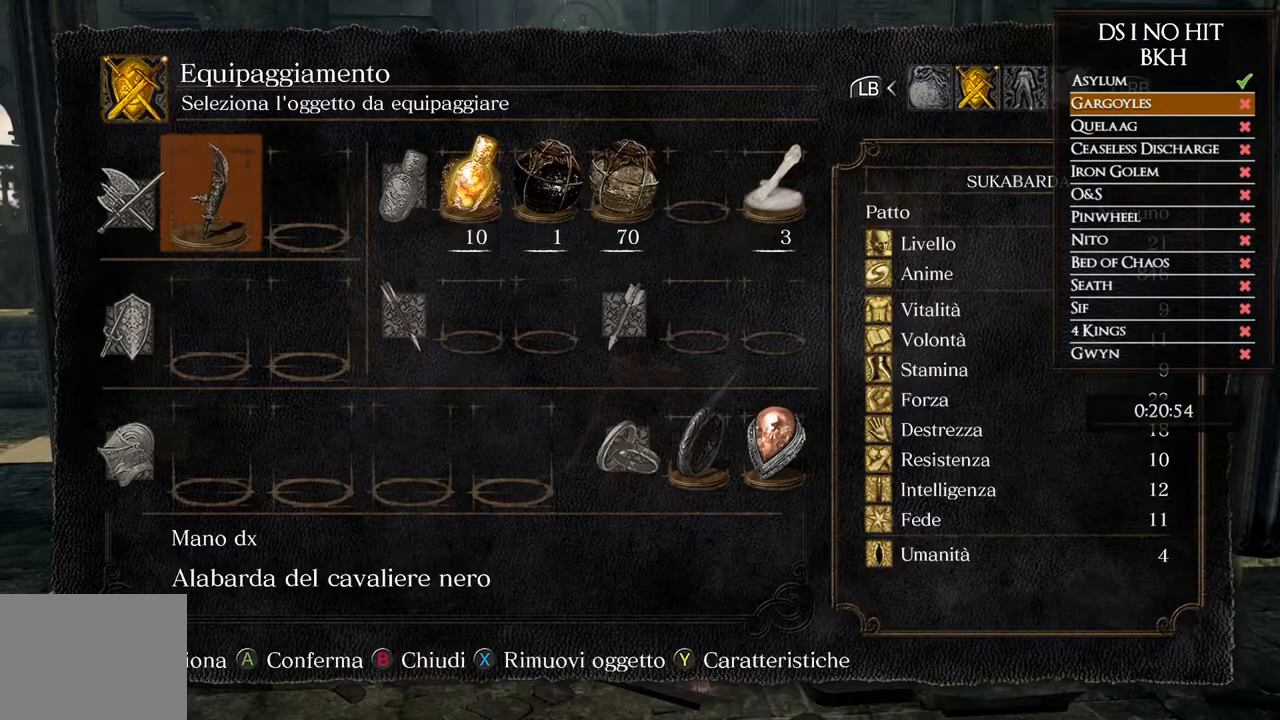
{"buttons": [], "left_stick": "center", "right_stick": "center", "events": [[117, "DPAD_DOWN", "up"], [233, "A", "down"], [350, "A", "up"]]}
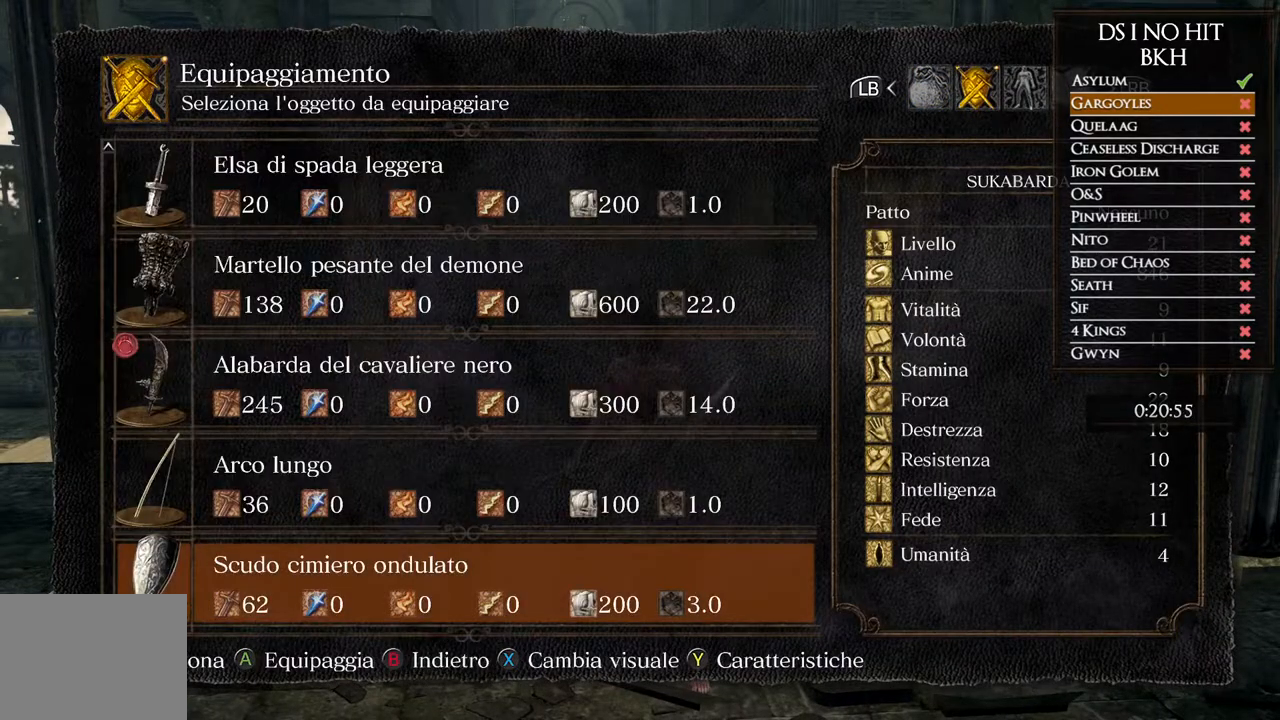
{"buttons": [], "left_stick": "center", "right_stick": "center", "events": [[250, "DPAD_UP", "down"], [350, "DPAD_UP", "up"], [400, "A", "down"], [500, "A", "up"]]}
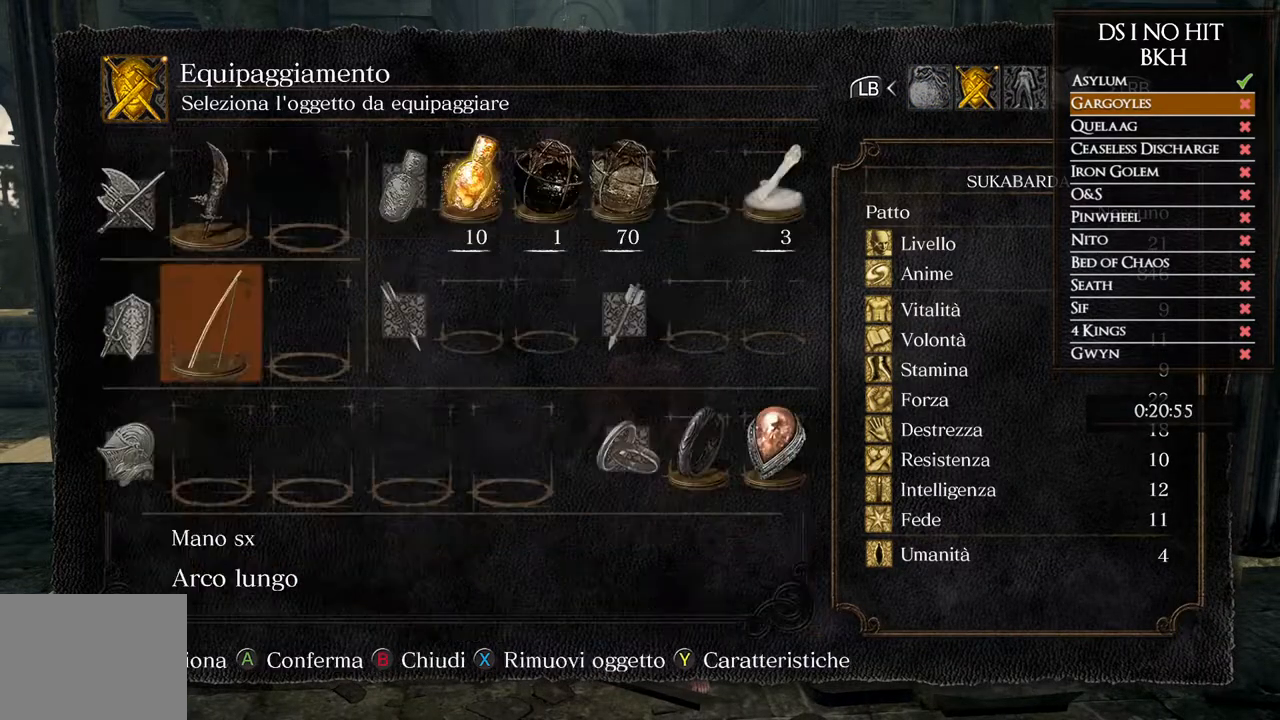
{"buttons": [], "left_stick": "center", "right_stick": "center", "events": [[400, "DPAD_DOWN", "down"], [500, "DPAD_DOWN", "up"]]}
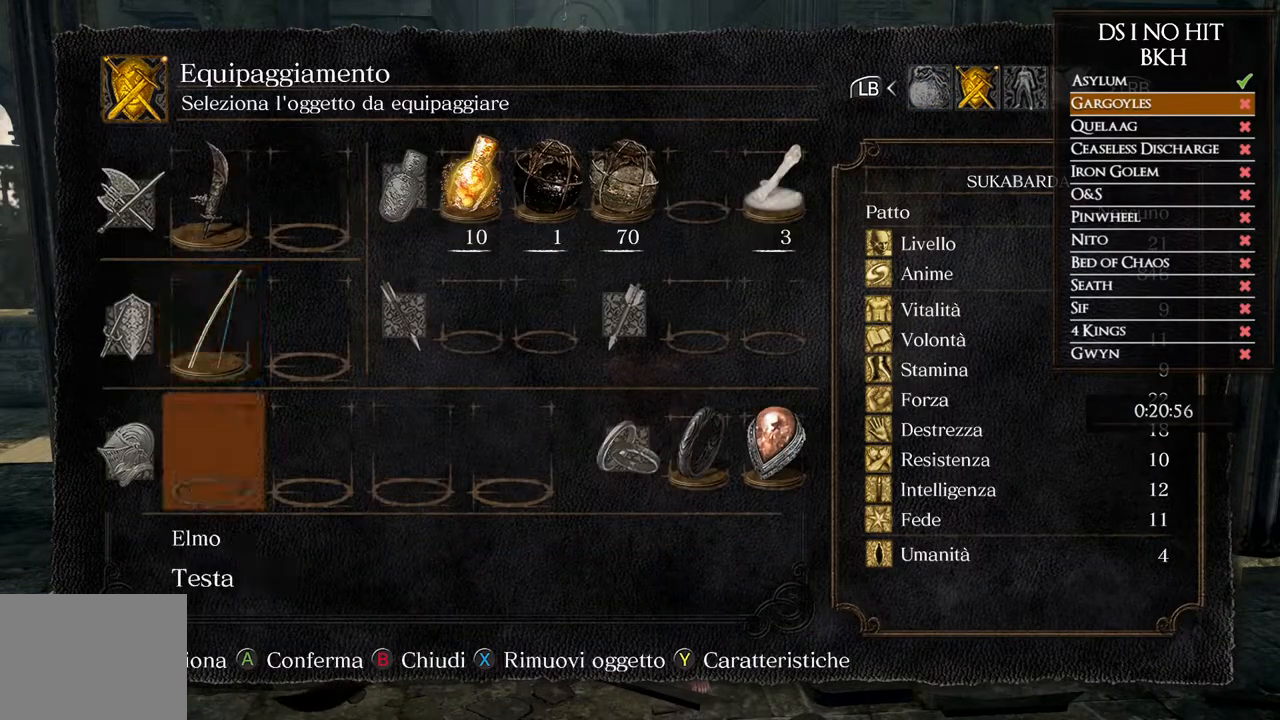
{"buttons": ["DPAD_UP"], "left_stick": "center", "right_stick": "center", "events": [[83, "DPAD_RIGHT", "down"], [183, "DPAD_RIGHT", "up"], [283, "DPAD_RIGHT", "down"], [350, "DPAD_RIGHT", "up"], [433, "DPAD_UP", "down"]]}
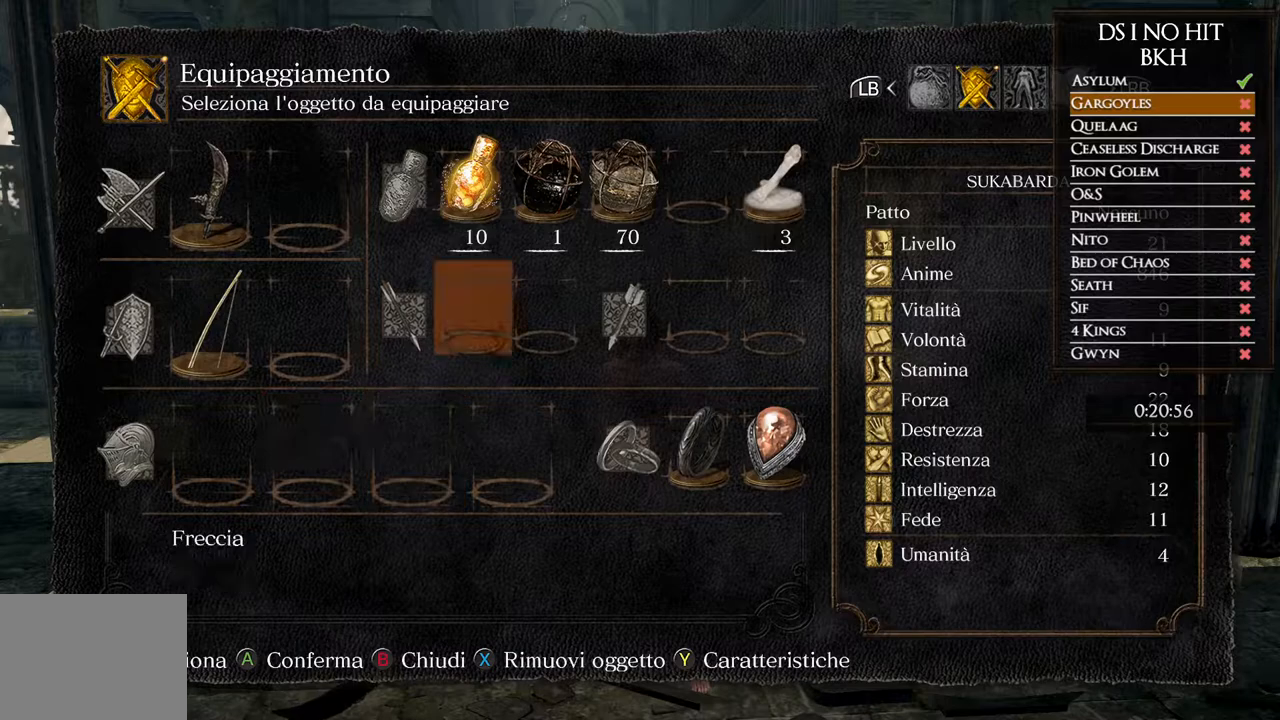
{"buttons": [], "left_stick": "center", "right_stick": "center", "events": [[50, "DPAD_UP", "up"], [83, "DPAD_LEFT", "down"], [233, "DPAD_LEFT", "up"]]}
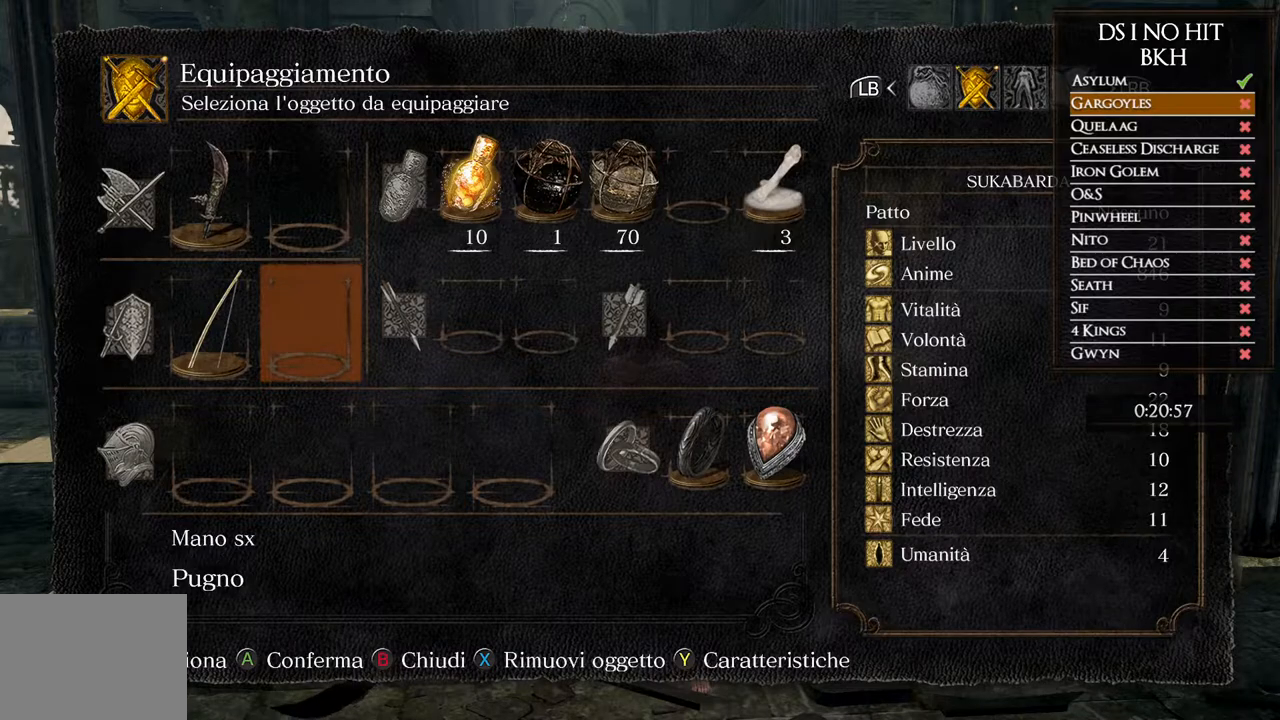
{"buttons": [], "left_stick": "center", "right_stick": "center"}
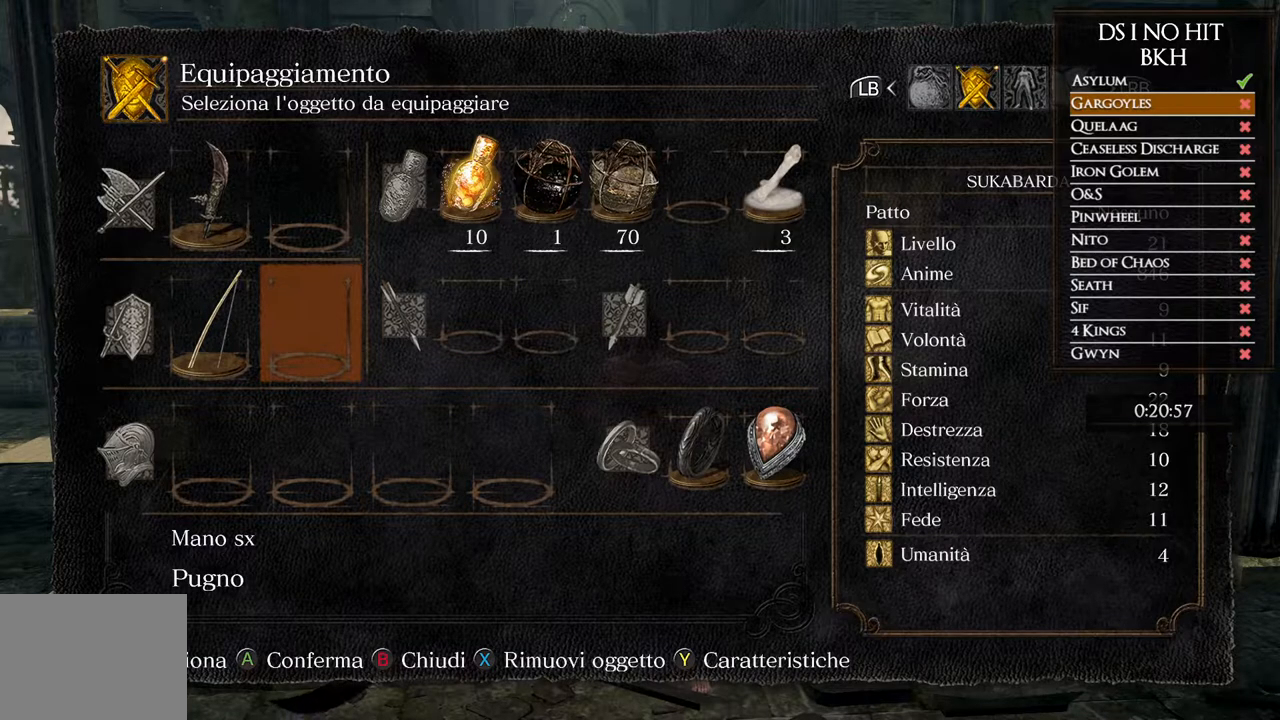
{"buttons": ["DPAD_LEFT"], "left_stick": "center", "right_stick": "center", "events": [[33, "DPAD_RIGHT", "down"], [133, "DPAD_RIGHT", "up"], [217, "DPAD_RIGHT", "down"], [283, "DPAD_RIGHT", "up"], [417, "DPAD_LEFT", "down"]]}
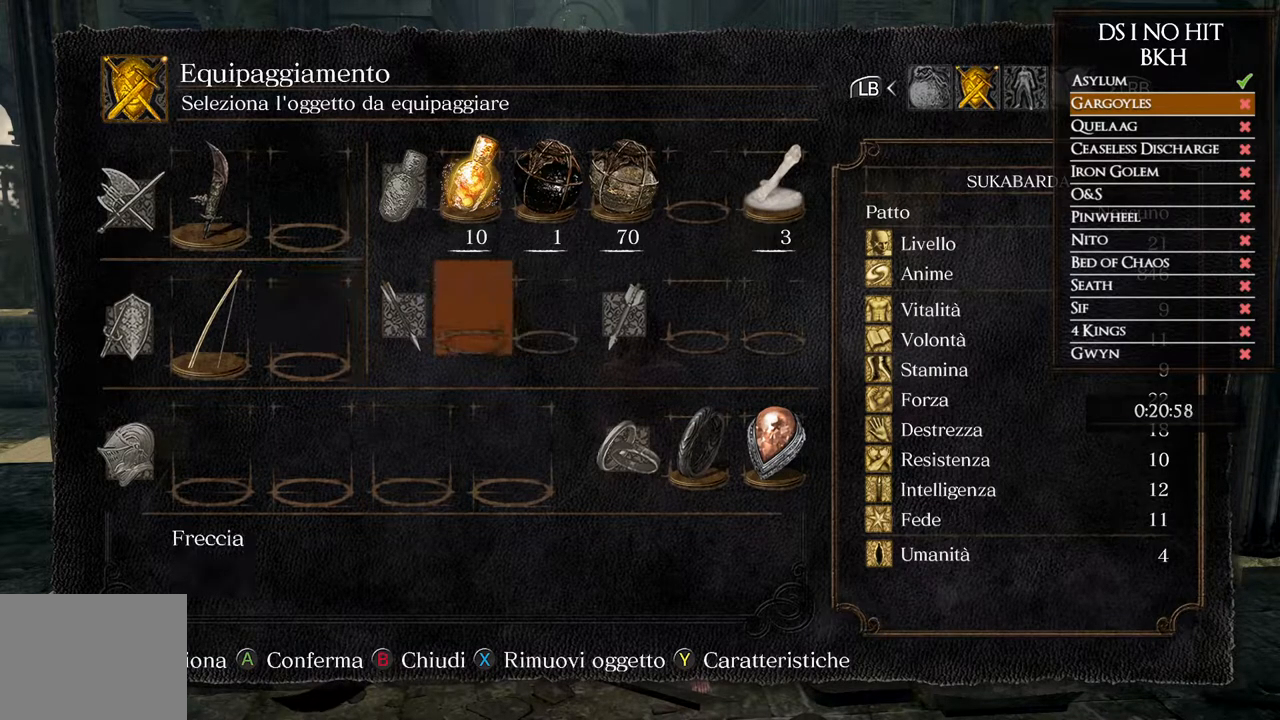
{"buttons": [], "left_stick": "center", "right_stick": "center", "events": [[33, "DPAD_LEFT", "up"]]}
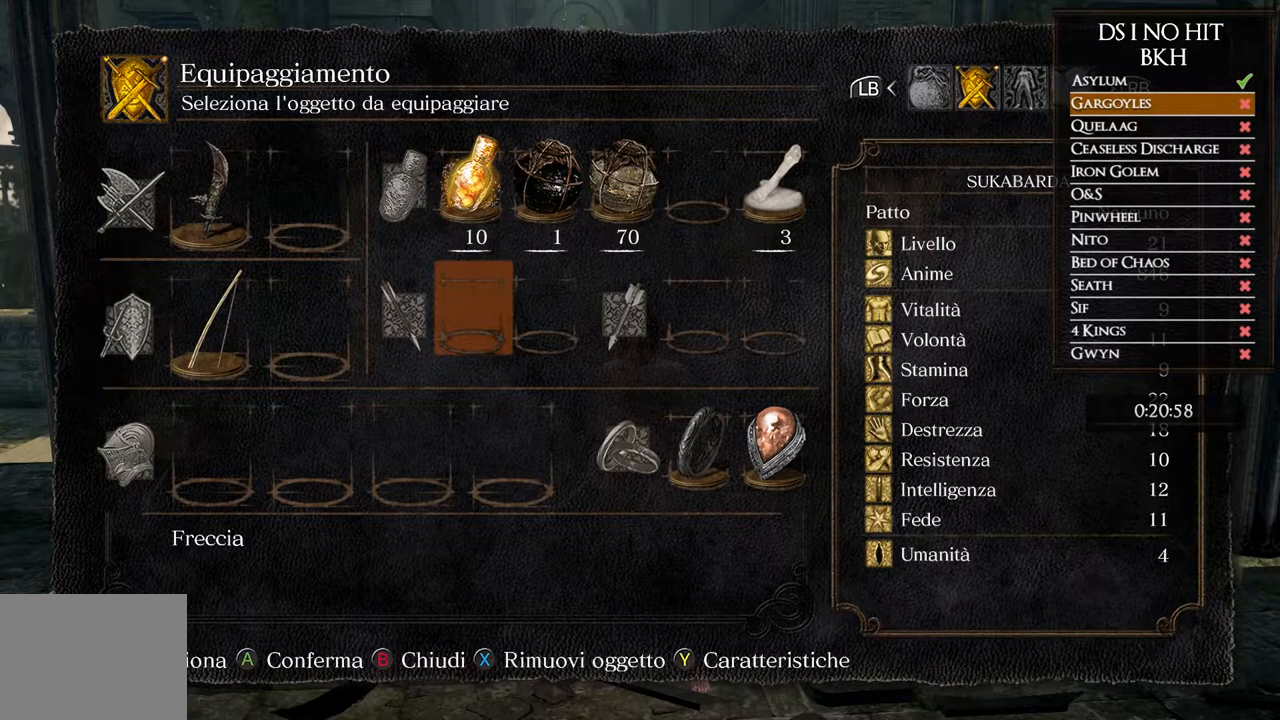
{"buttons": [], "left_stick": "center", "right_stick": "center", "events": [[400, "B", "down"], [500, "B", "up"]]}
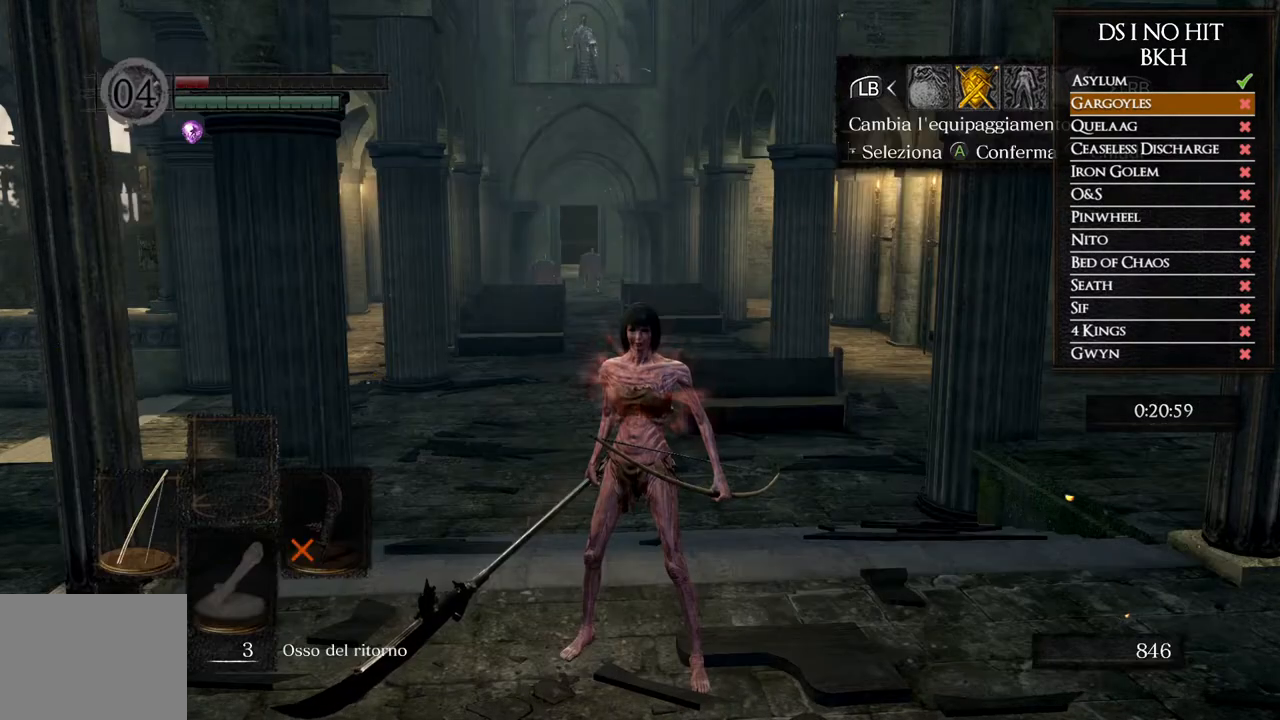
{"buttons": ["START"], "left_stick": "center", "right_stick": "center", "events": [[50, "B", "down"], [150, "B", "up"], [433, "START", "down"]]}
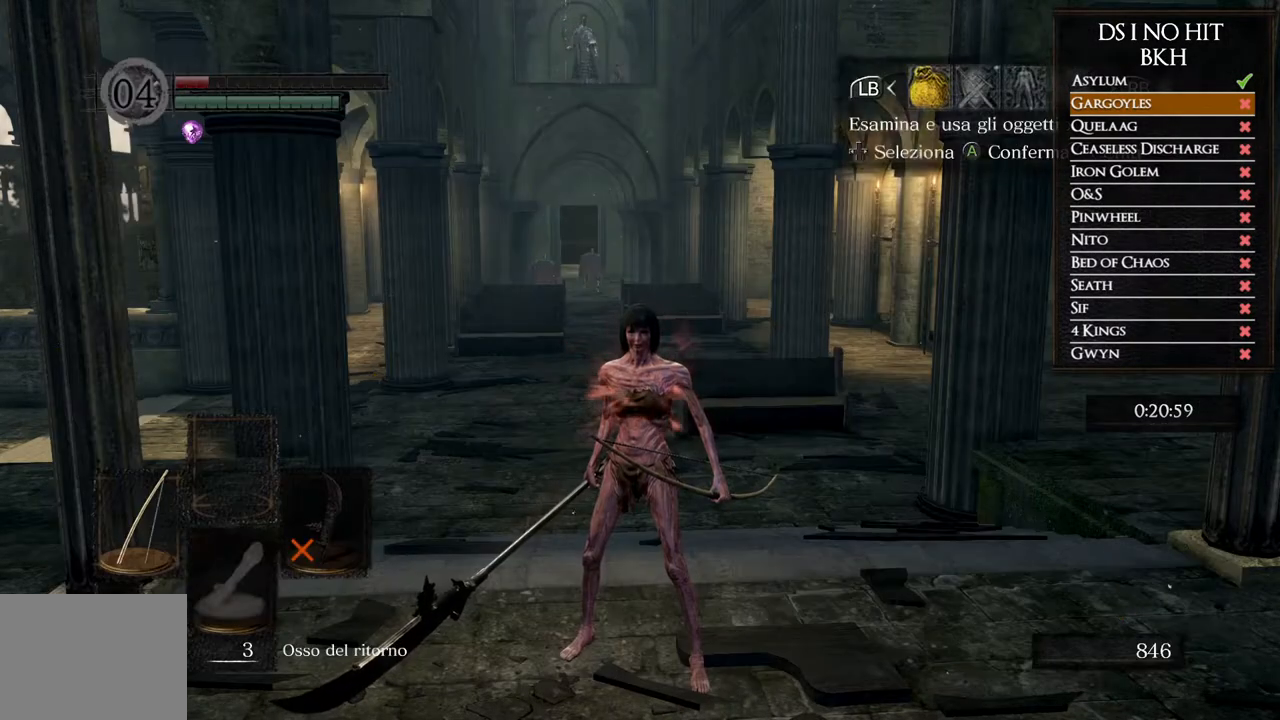
{"buttons": [], "left_stick": "center", "right_stick": "center", "events": [[67, "START", "up"], [133, "DPAD_RIGHT", "down"], [217, "A", "down"], [217, "DPAD_RIGHT", "up"], [317, "A", "up"]]}
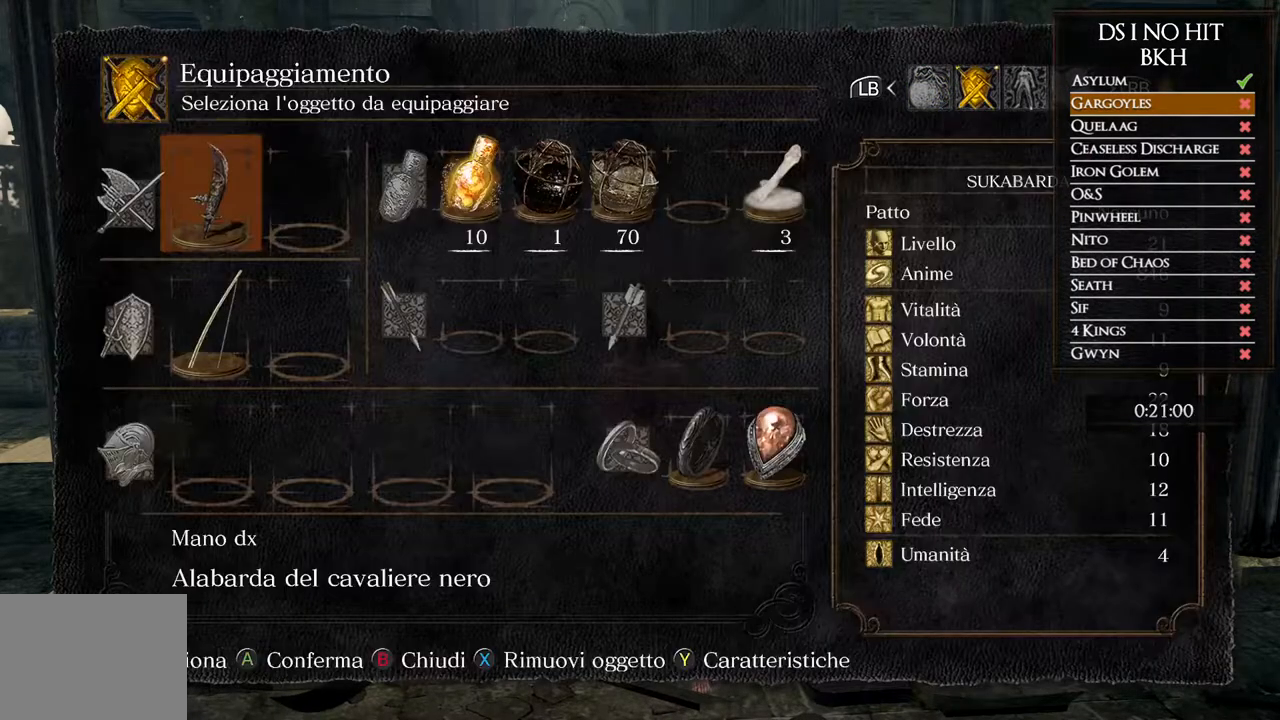
{"buttons": ["B"], "left_stick": "center", "right_stick": "center", "events": [[100, "X", "down"], [183, "X", "up"], [300, "B", "down"], [383, "B", "up"], [433, "B", "down"]]}
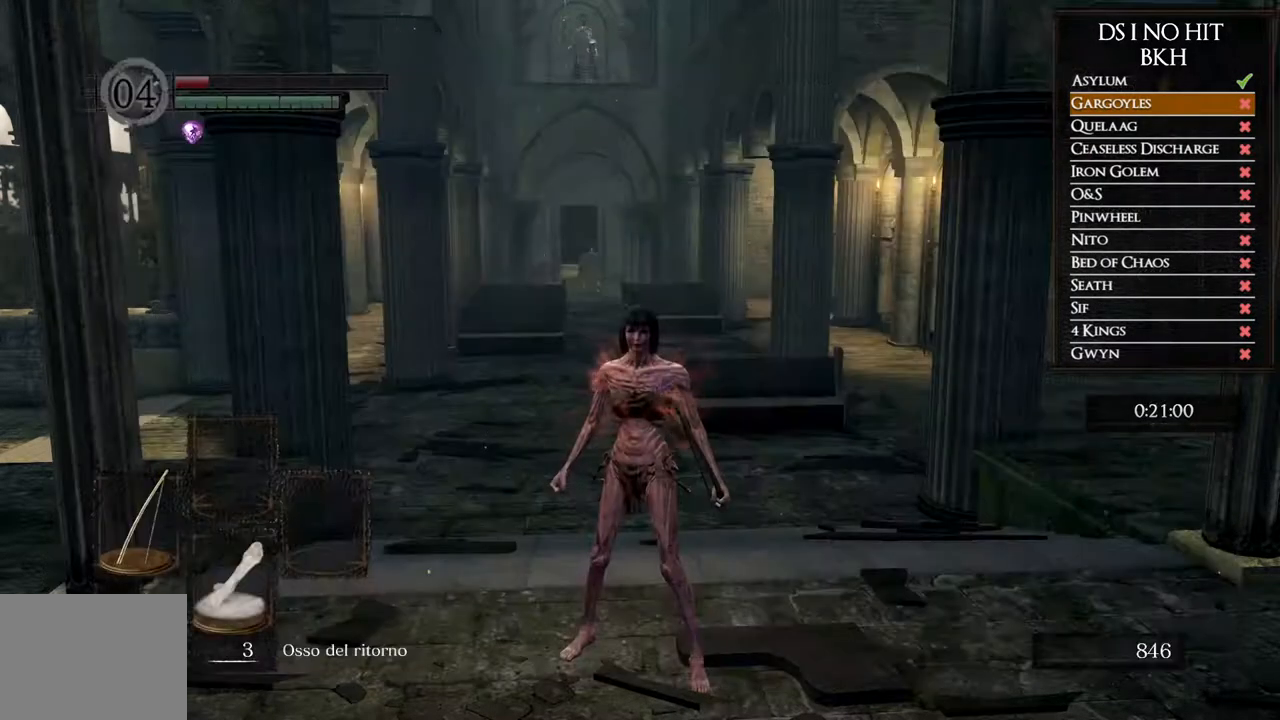
{"buttons": ["L1"], "left_stick": "center", "right_stick": "center", "events": [[17, "B", "up"], [217, "right_stick", "up"], [383, "right_stick", "center"], [417, "L1", "down"]]}
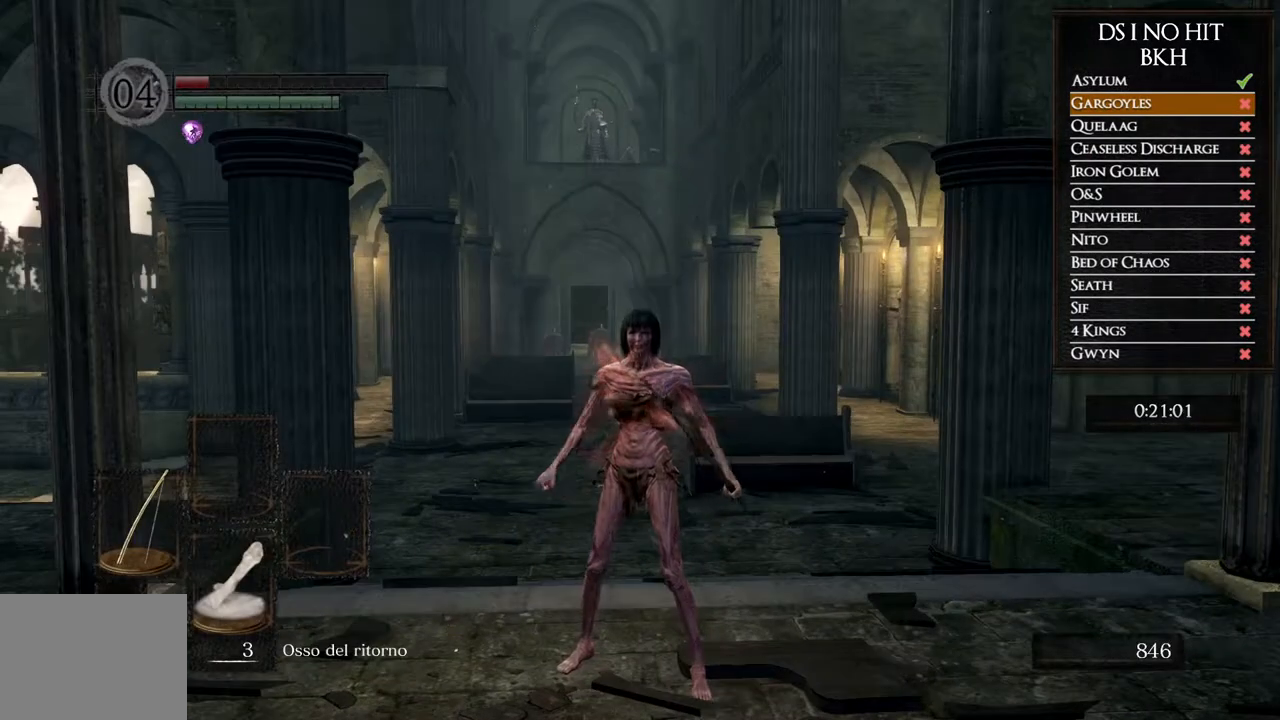
{"buttons": [], "left_stick": "center", "right_stick": "center", "events": [[67, "L1", "up"], [267, "DPAD_DOWN", "down"], [417, "DPAD_DOWN", "up"]]}